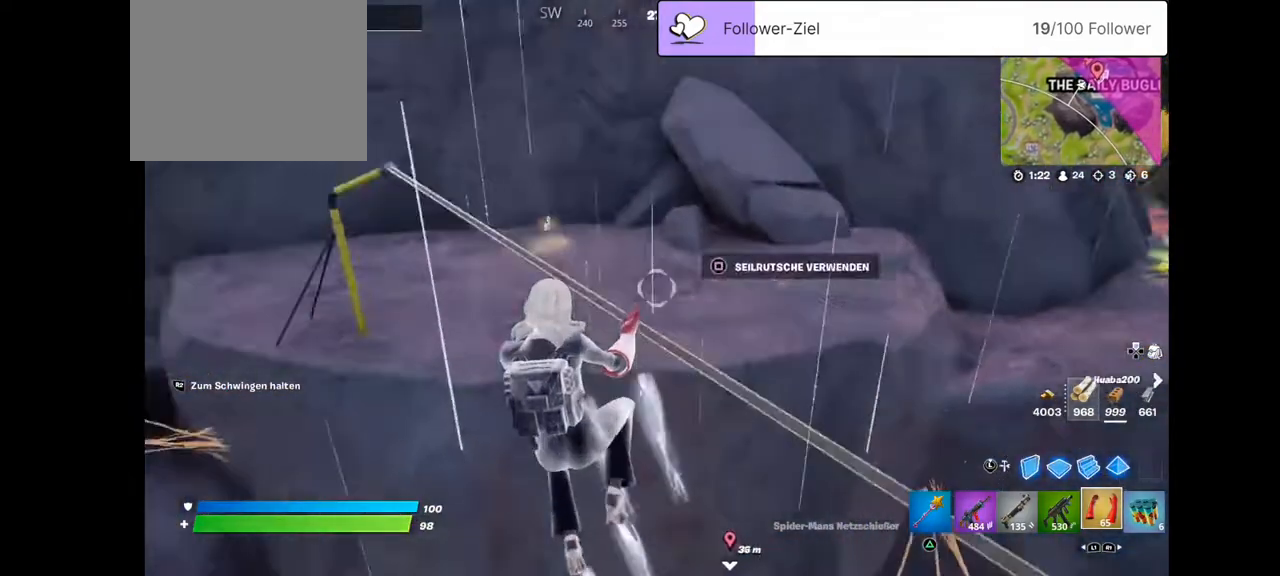
Gameplay with a controller (PlayStation layout); each line is a JSON object with the inputs held at the frame after it. "events" lists button and stick changes between this image and that frame as [ms after this image, input, new state], when the widget could be followed in between. Not read: R1.
{"buttons": ["R2"], "left_stick": "up", "right_stick": "down", "events": [[35, "right_stick", "down"], [322, "R2", "down"]]}
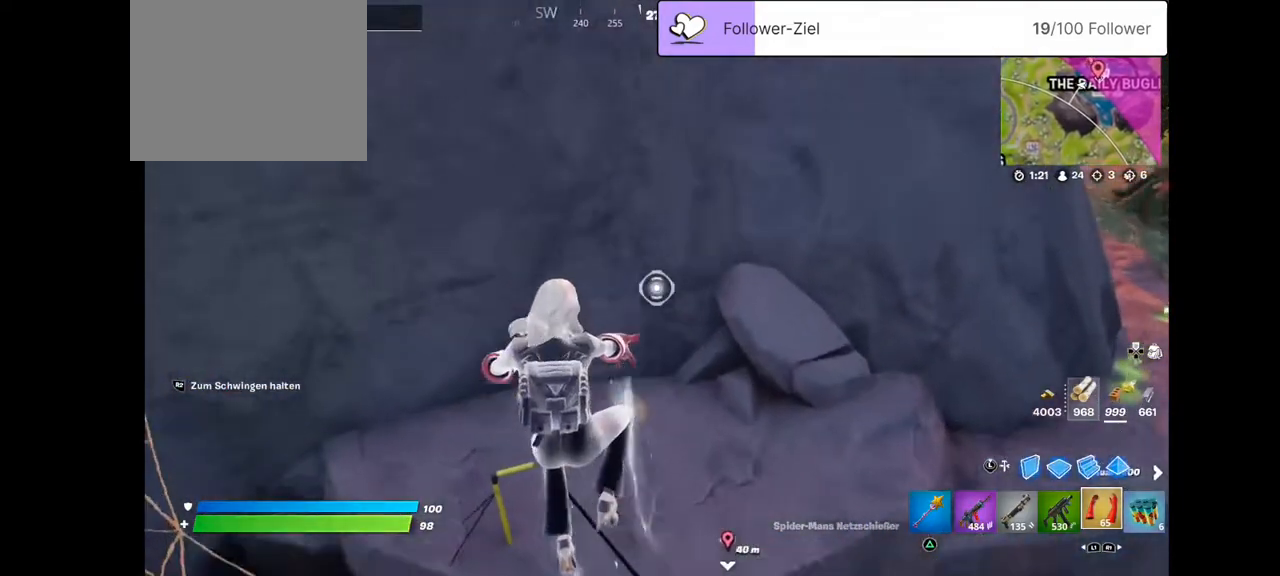
{"buttons": [], "left_stick": "up", "right_stick": "down-right", "events": [[108, "R2", "up"], [179, "left_stick", "up-right"], [215, "right_stick", "right"], [322, "left_stick", "up"], [502, "right_stick", "down-right"]]}
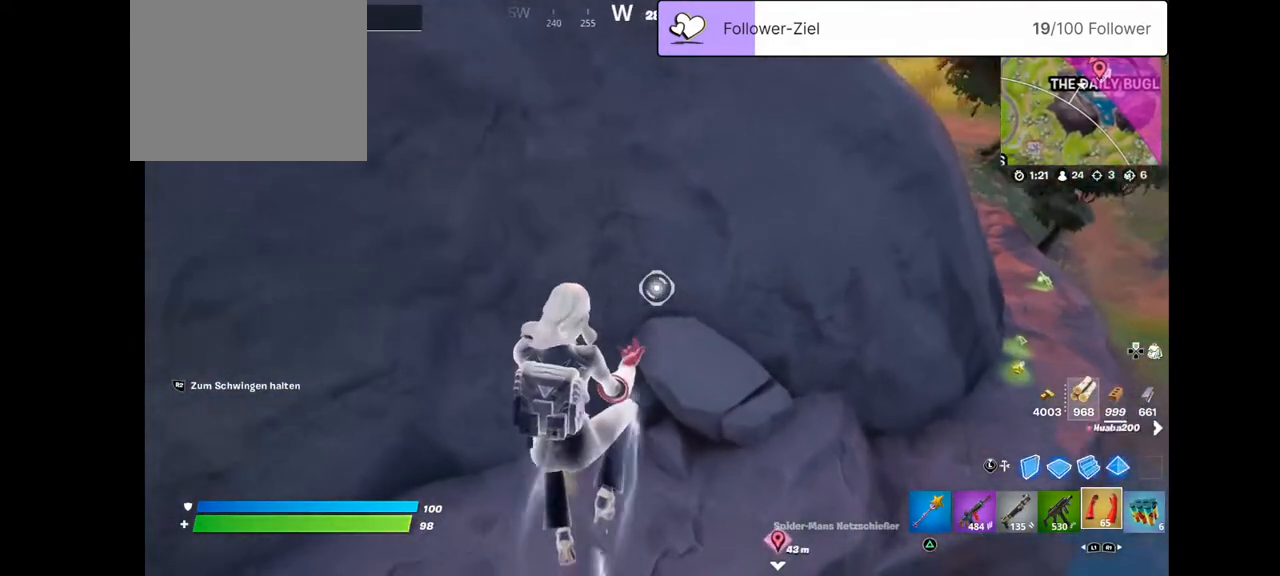
{"buttons": [], "left_stick": "up", "right_stick": "center", "events": [[501, "right_stick", "center"]]}
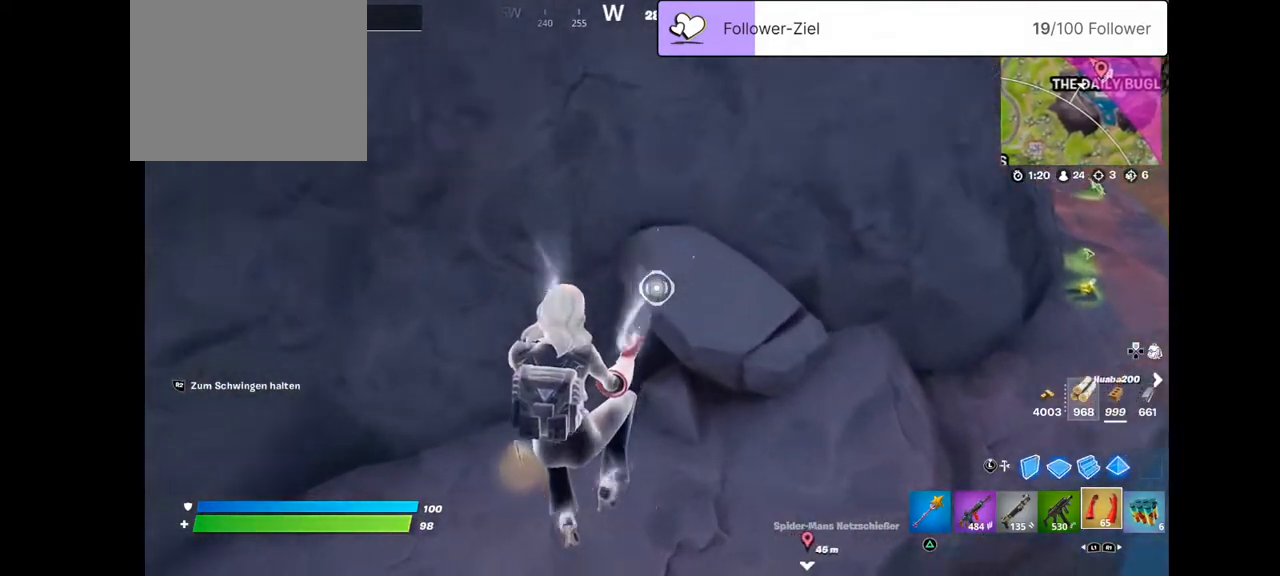
{"buttons": [], "left_stick": "up", "right_stick": "up-left", "events": [[36, "right_stick", "down-left"], [358, "right_stick", "up-left"]]}
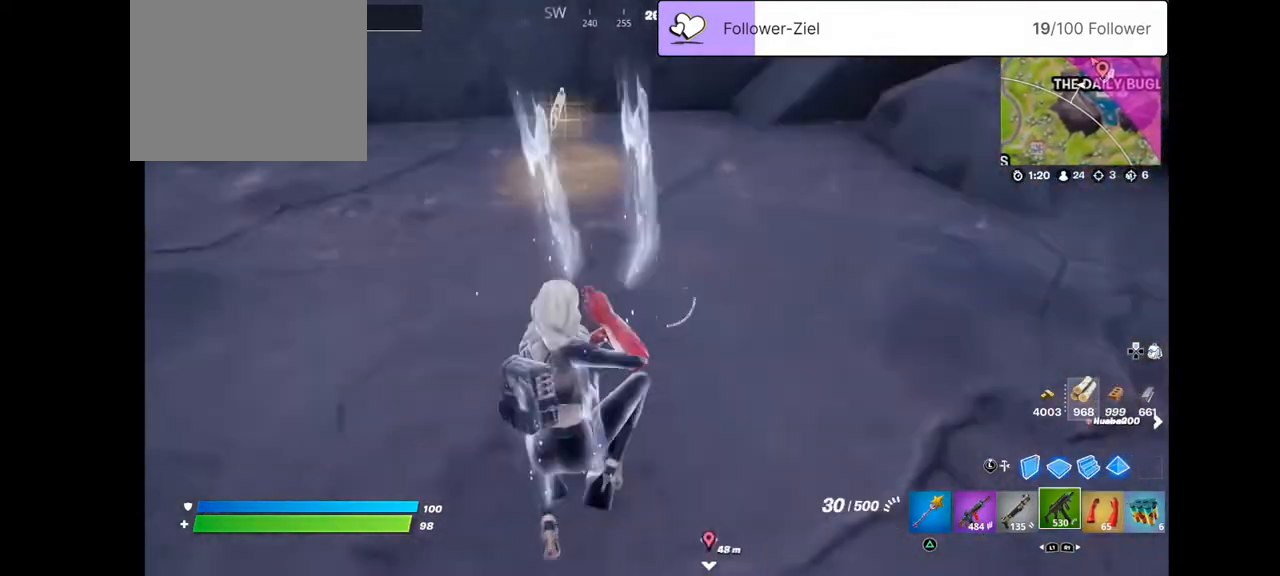
{"buttons": [], "left_stick": "up", "right_stick": "right", "events": [[71, "L1", "down"], [179, "L1", "up"], [179, "right_stick", "center"], [358, "right_stick", "right"]]}
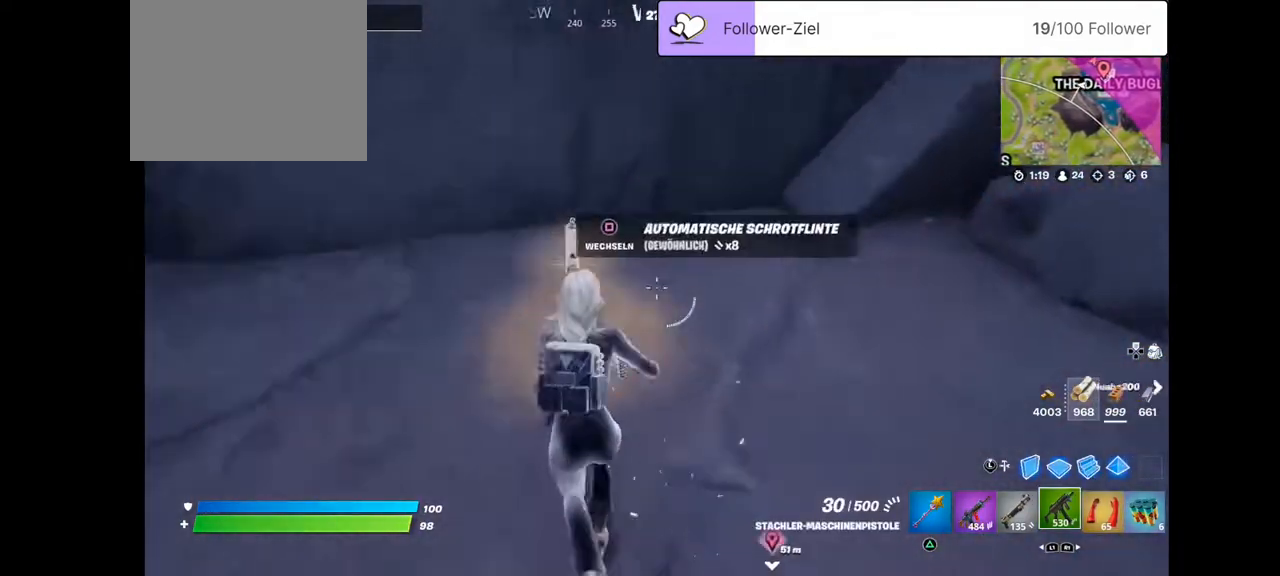
{"buttons": [], "left_stick": "up-right", "right_stick": "right", "events": [[215, "left_stick", "up-right"]]}
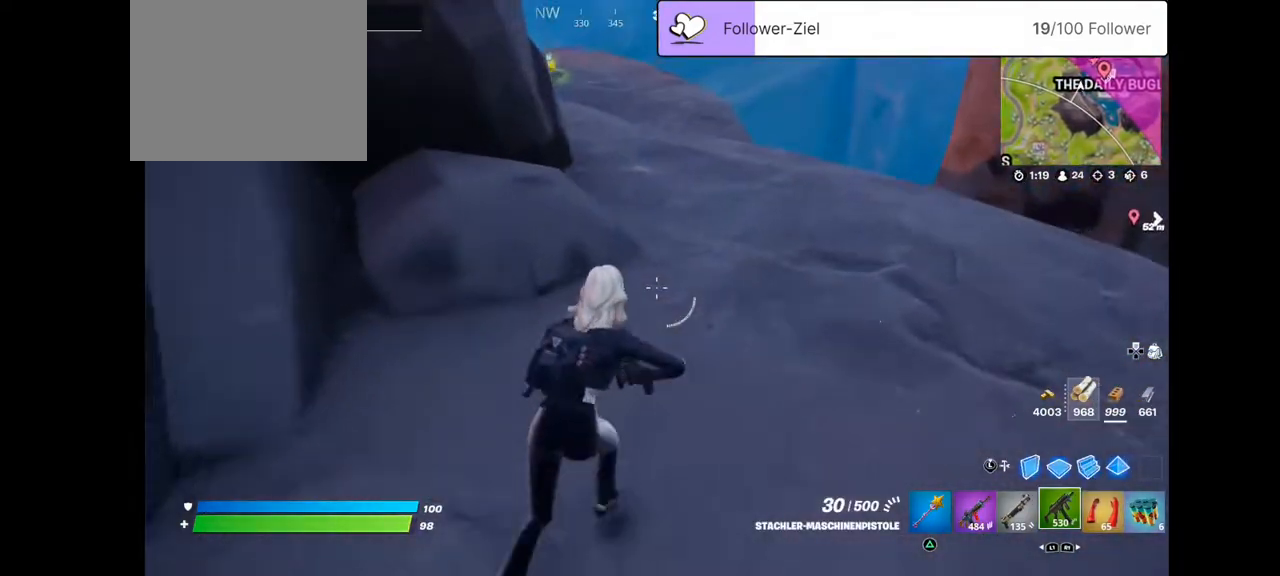
{"buttons": ["CROSS"], "left_stick": "up", "right_stick": "center", "events": [[72, "right_stick", "center"], [215, "left_stick", "up"], [394, "CROSS", "down"]]}
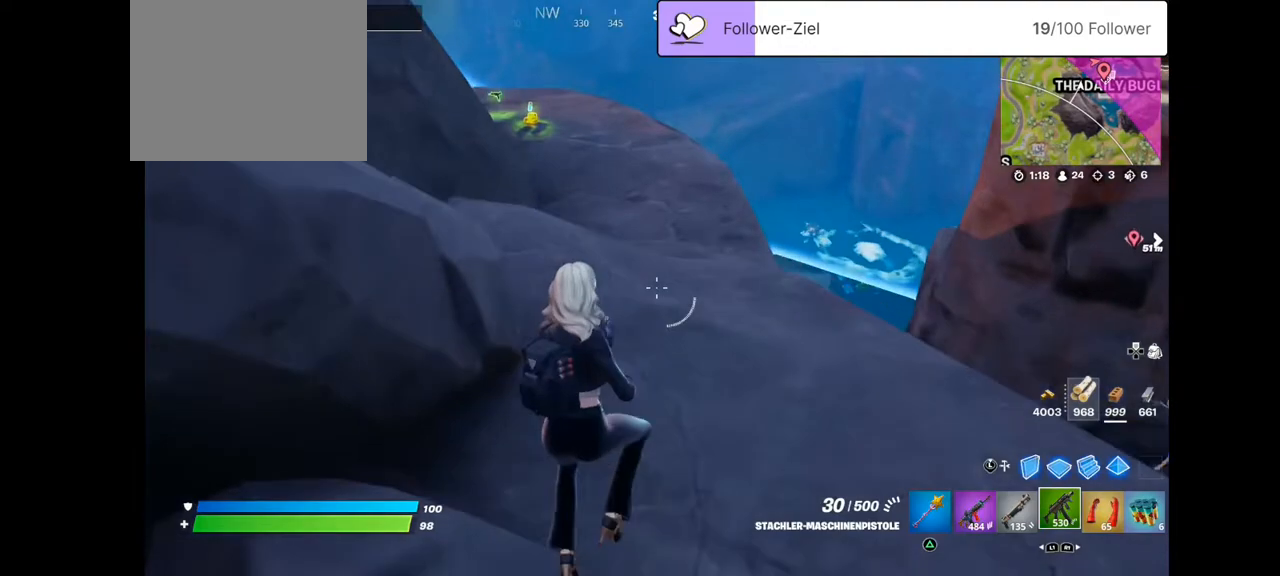
{"buttons": [], "left_stick": "up", "right_stick": "center", "events": [[36, "CROSS", "up"], [215, "SQUARE", "down"], [251, "SQUARE", "up"]]}
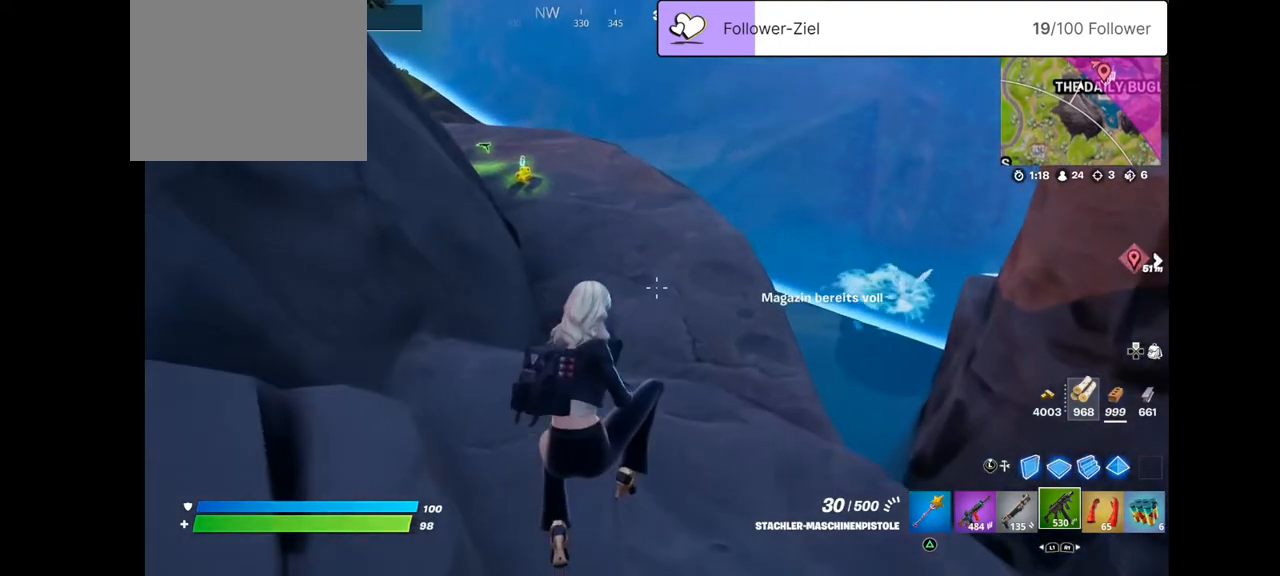
{"buttons": [], "left_stick": "up", "right_stick": "center", "events": [[72, "right_stick", "left"], [179, "L1", "down"], [287, "L1", "up"], [287, "right_stick", "center"]]}
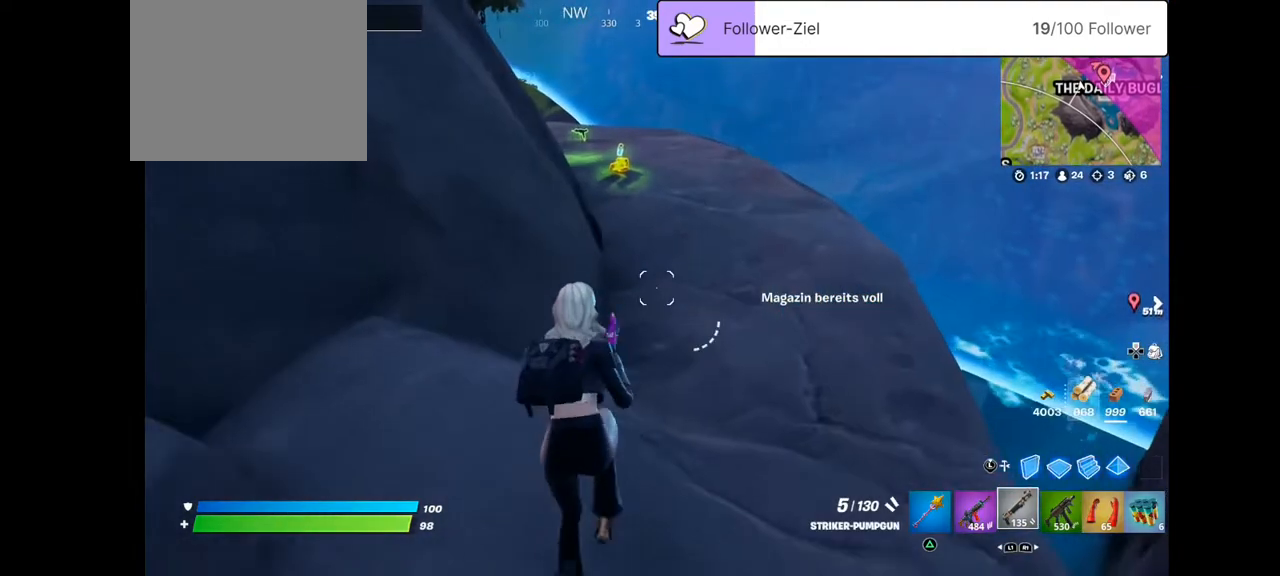
{"buttons": [], "left_stick": "up", "right_stick": "center", "events": [[286, "SQUARE", "down"], [429, "SQUARE", "up"]]}
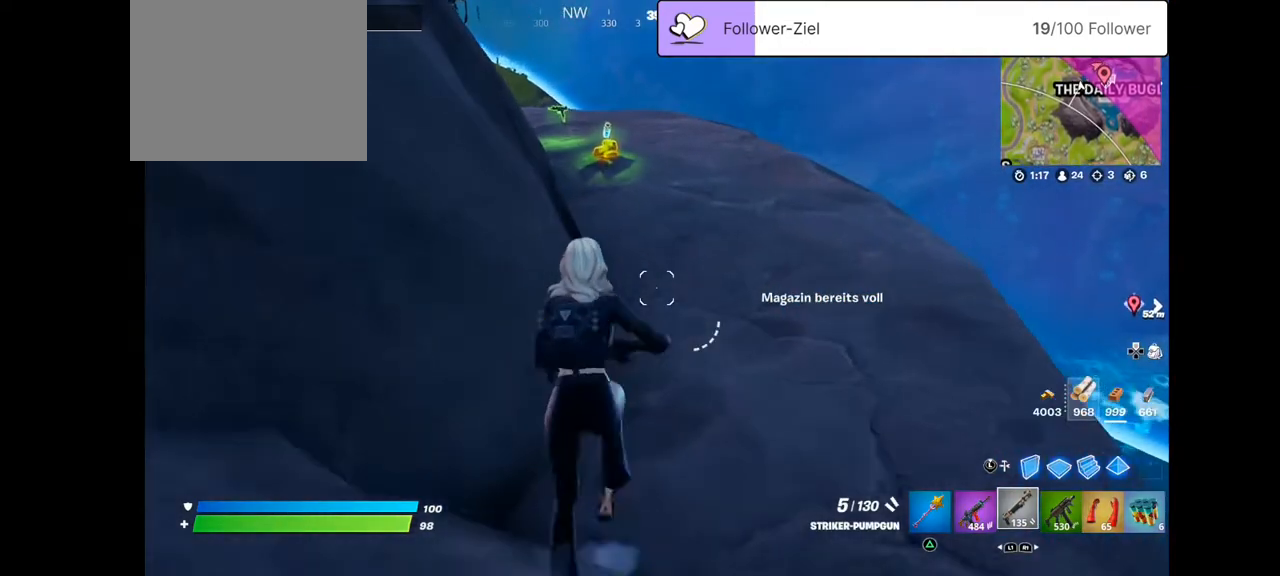
{"buttons": [], "left_stick": "up", "right_stick": "center", "events": [[287, "L1", "down"], [430, "L1", "up"]]}
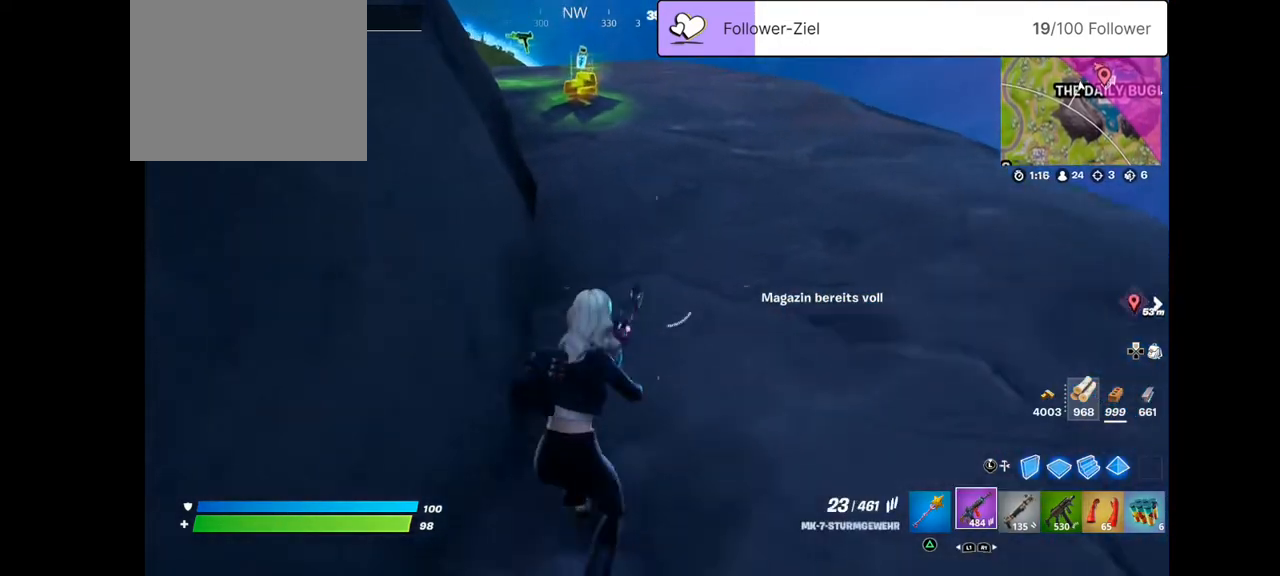
{"buttons": [], "left_stick": "up", "right_stick": "center", "events": [[71, "SQUARE", "down"], [250, "SQUARE", "up"]]}
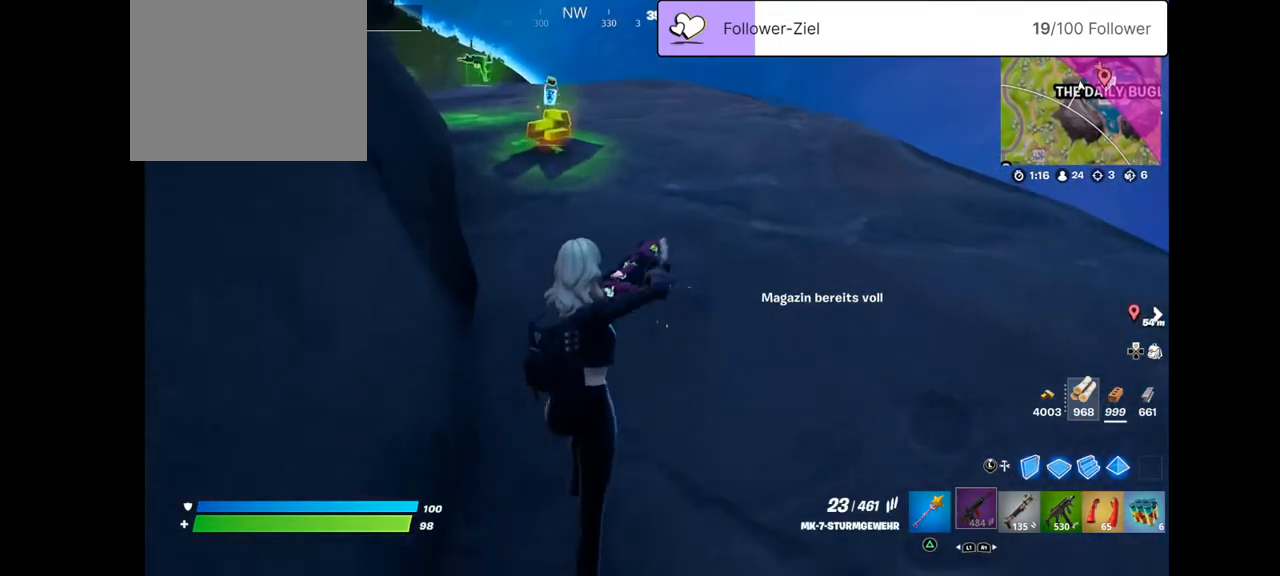
{"buttons": [], "left_stick": "up", "right_stick": "center", "events": []}
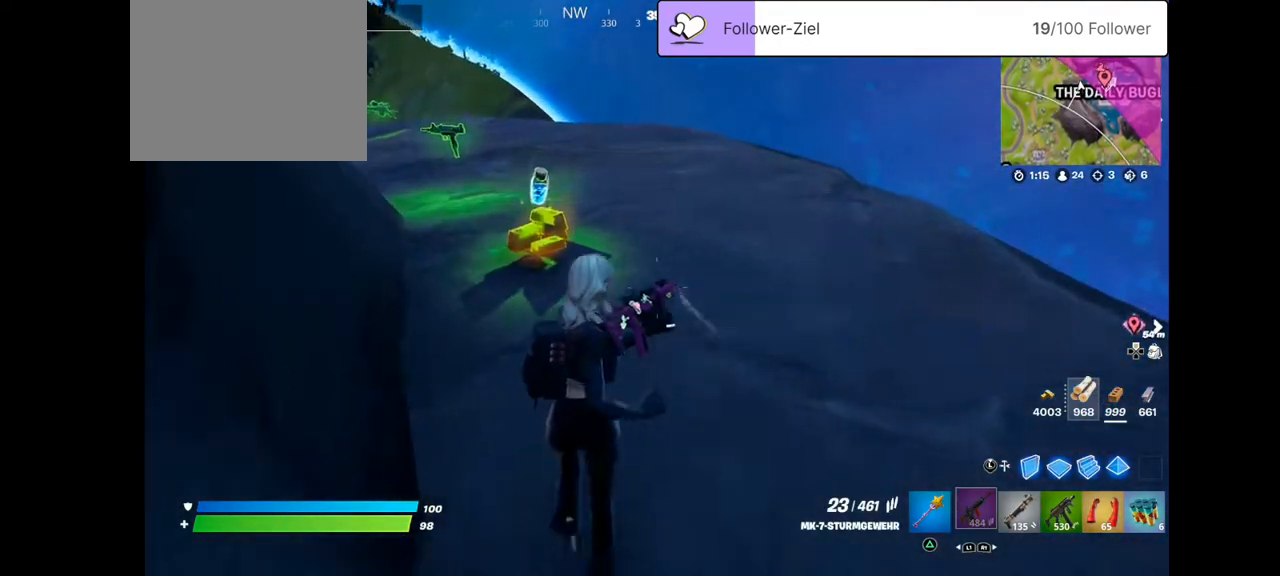
{"buttons": [], "left_stick": "up", "right_stick": "center", "events": [[107, "right_stick", "left"], [322, "right_stick", "up-left"], [465, "right_stick", "center"]]}
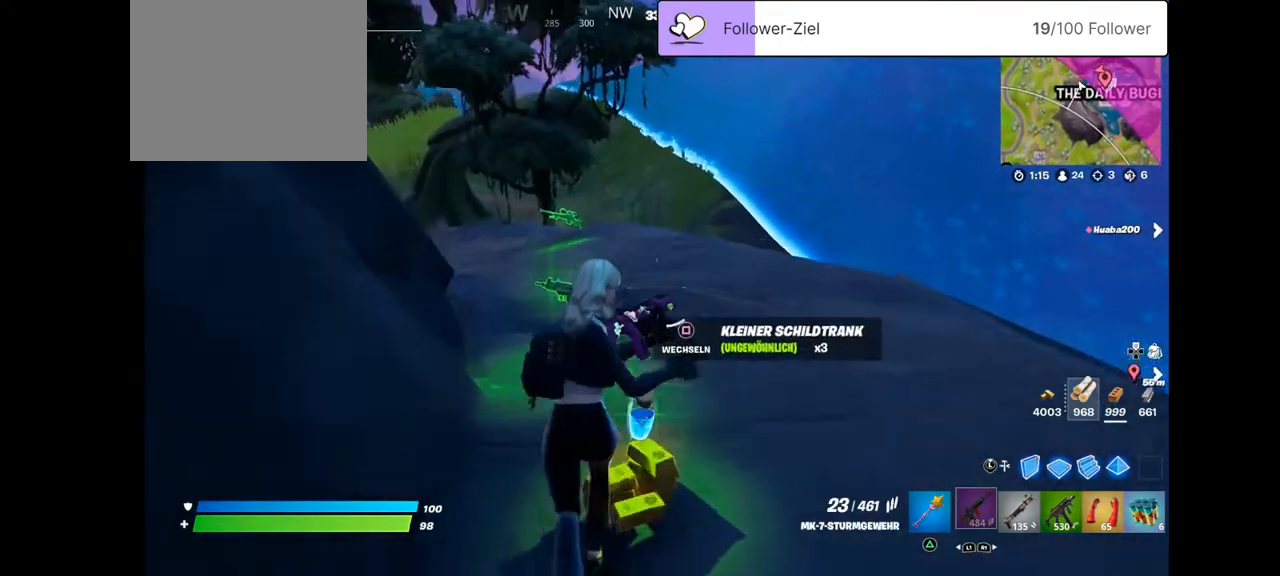
{"buttons": [], "left_stick": "up", "right_stick": "left", "events": [[466, "right_stick", "left"]]}
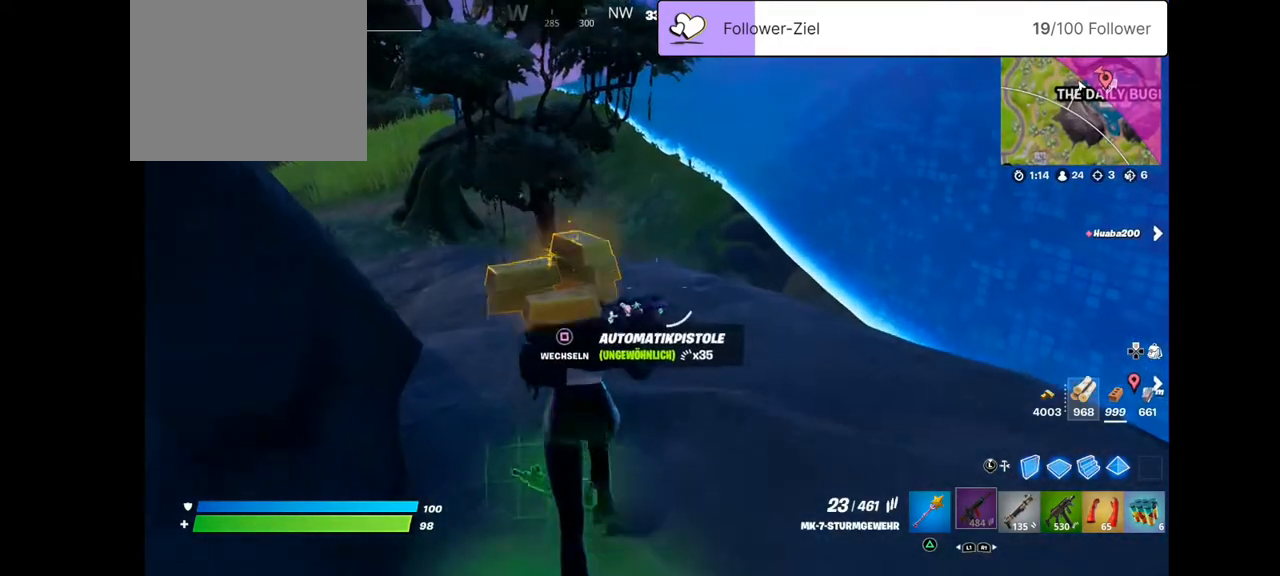
{"buttons": [], "left_stick": "up", "right_stick": "left", "events": []}
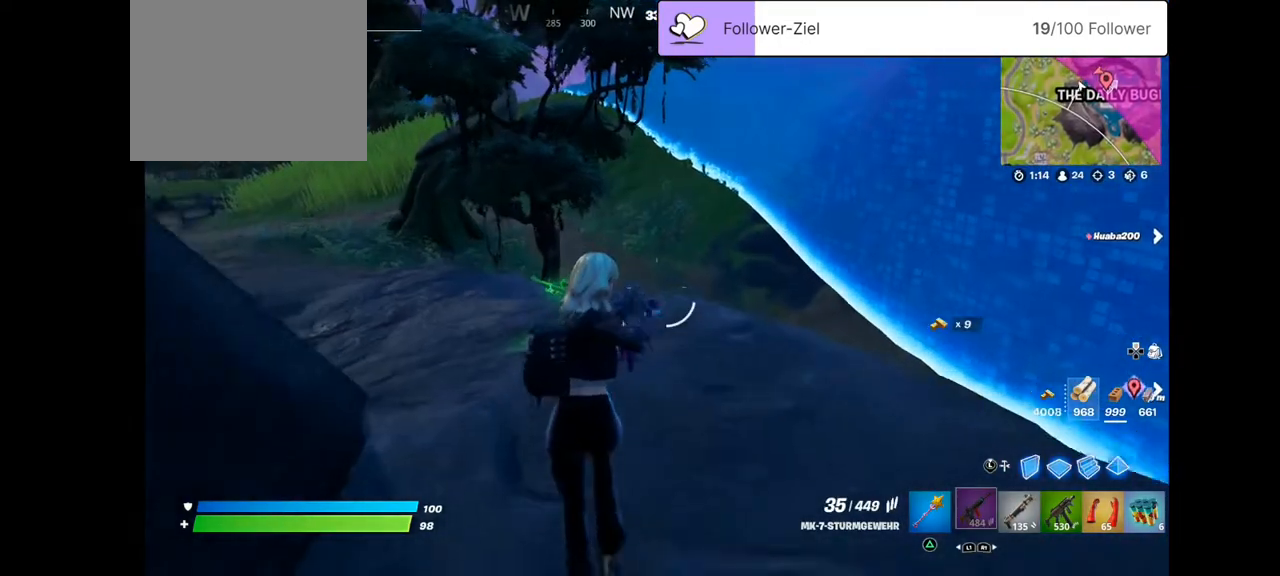
{"buttons": [], "left_stick": "up", "right_stick": "left", "events": []}
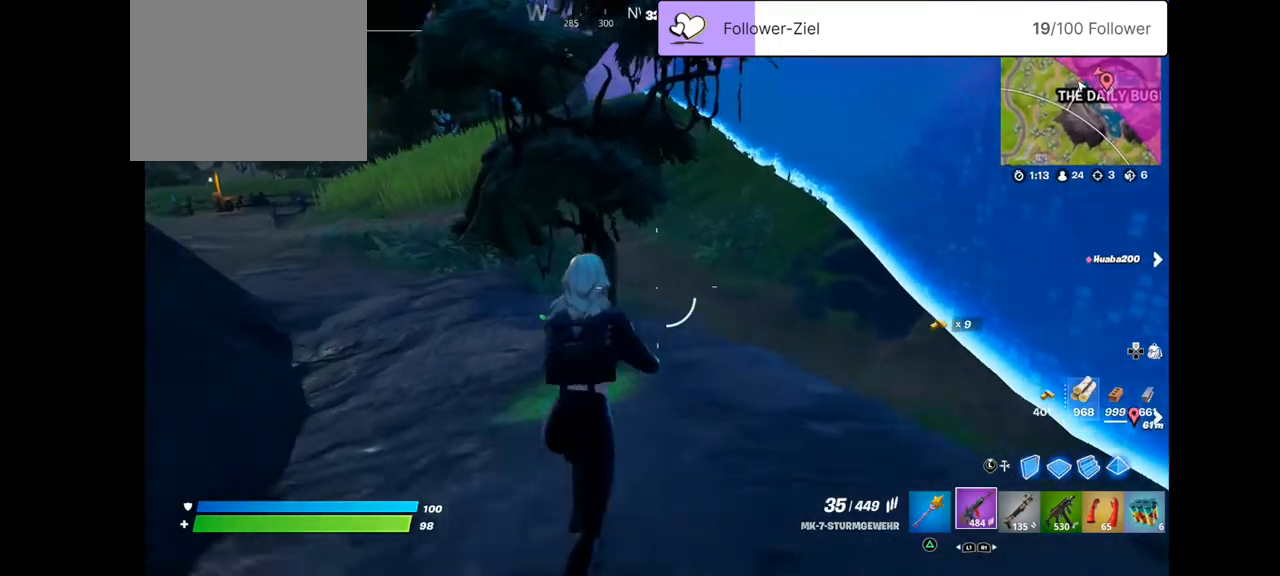
{"buttons": [], "left_stick": "up", "right_stick": "left", "events": []}
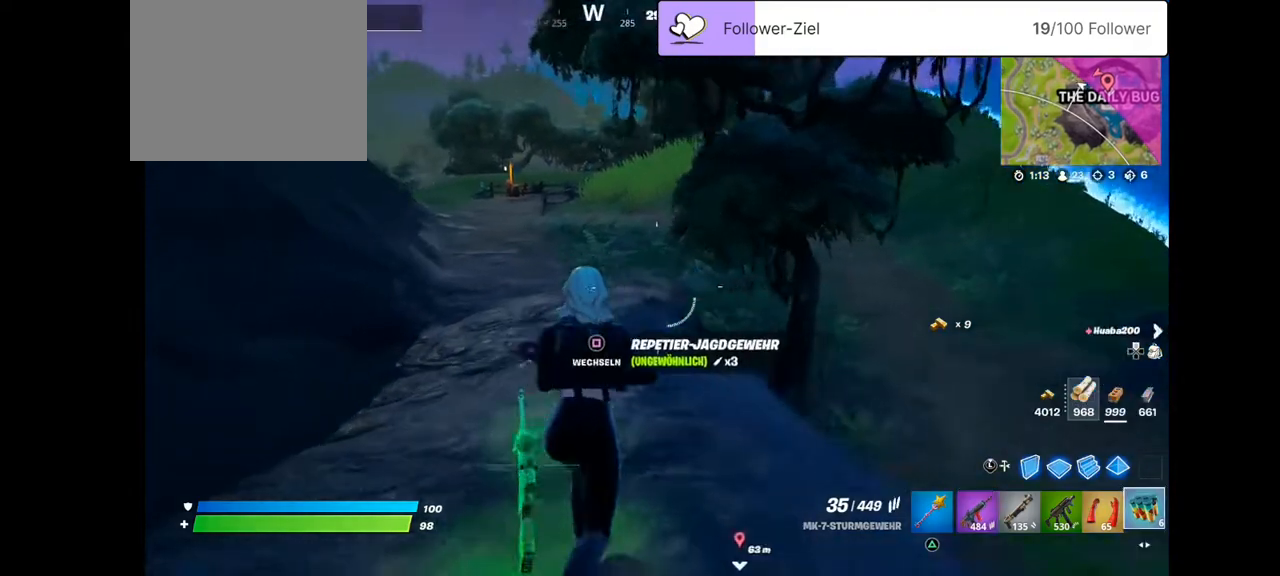
{"buttons": [], "left_stick": "up", "right_stick": "center", "events": [[72, "L1", "down"], [180, "L1", "up"], [251, "L1", "down"], [251, "right_stick", "up-left"], [394, "L1", "up"], [394, "right_stick", "center"]]}
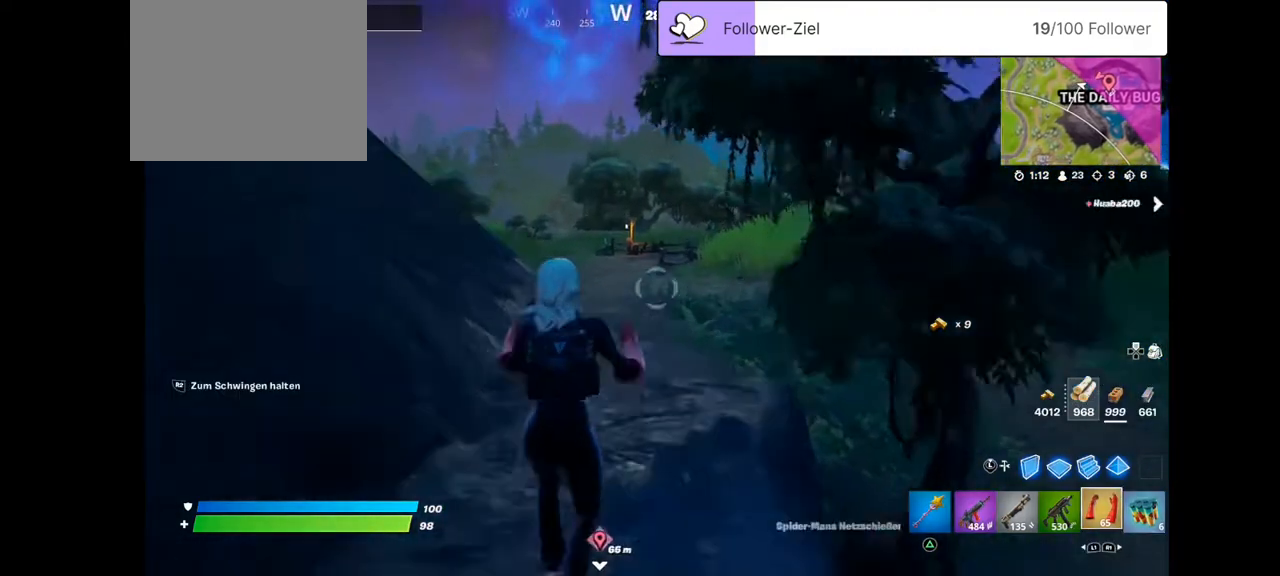
{"buttons": ["R2"], "left_stick": "up-left", "right_stick": "center", "events": [[72, "CROSS", "down"], [107, "CROSS", "up"], [251, "right_stick", "up"], [430, "R2", "down"], [430, "left_stick", "up-left"], [430, "right_stick", "center"]]}
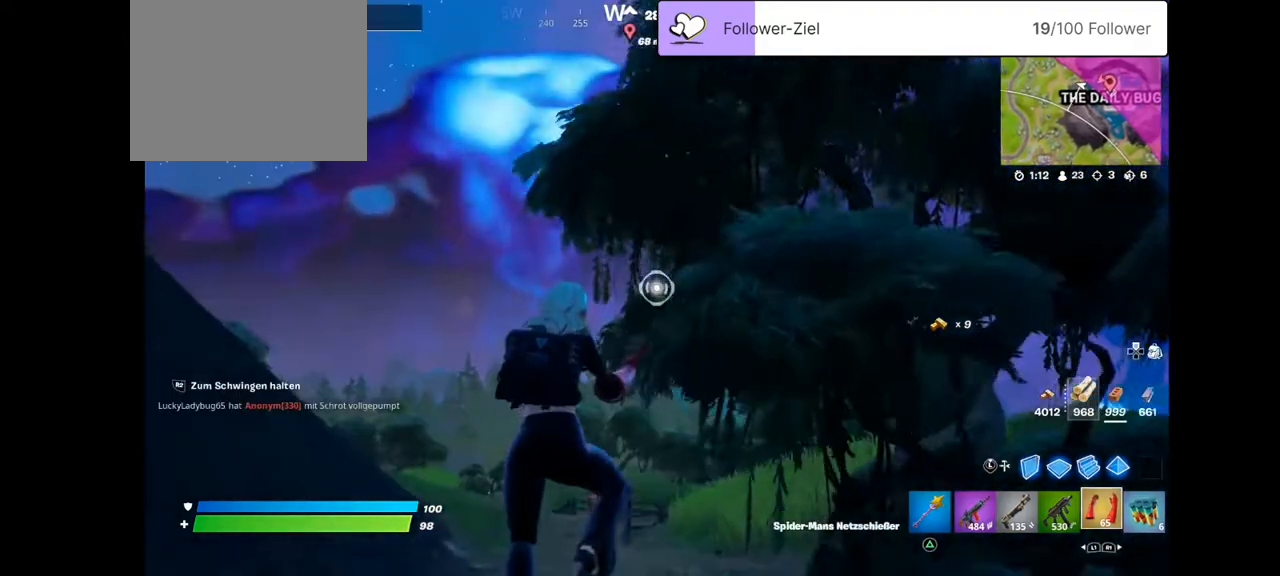
{"buttons": ["R2"], "left_stick": "up-left", "right_stick": "center", "events": []}
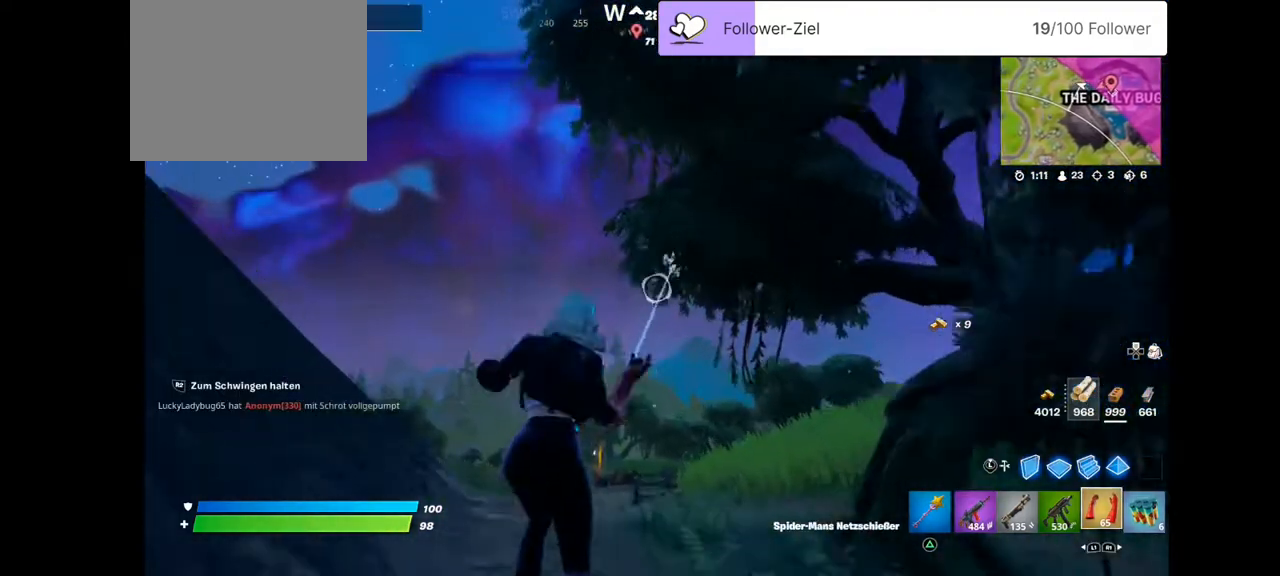
{"buttons": ["R2"], "left_stick": "up-left", "right_stick": "down", "events": [[287, "right_stick", "down"]]}
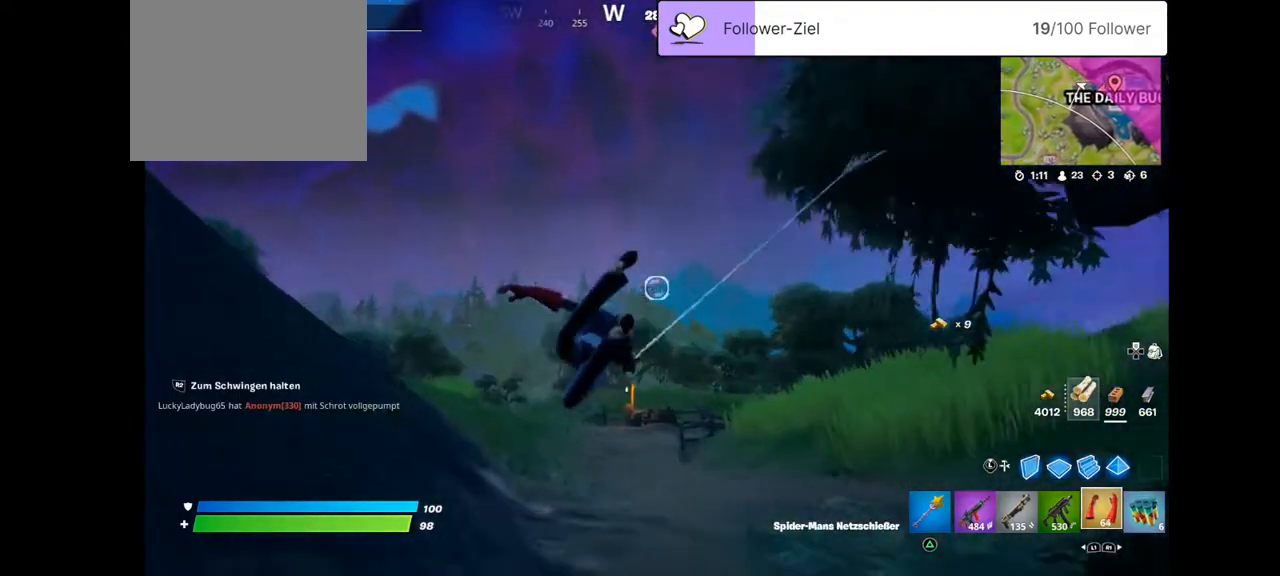
{"buttons": ["R2"], "left_stick": "up-left", "right_stick": "down", "events": []}
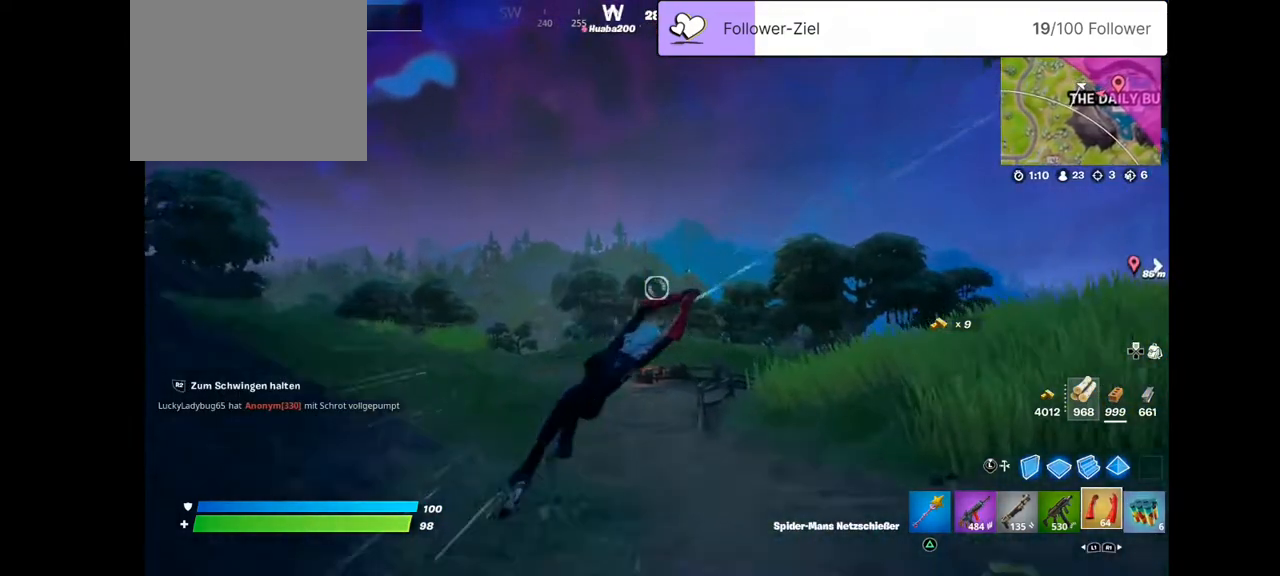
{"buttons": [], "left_stick": "up", "right_stick": "down-right", "events": [[36, "right_stick", "center"], [215, "R2", "up"], [502, "left_stick", "up"], [502, "right_stick", "down-right"]]}
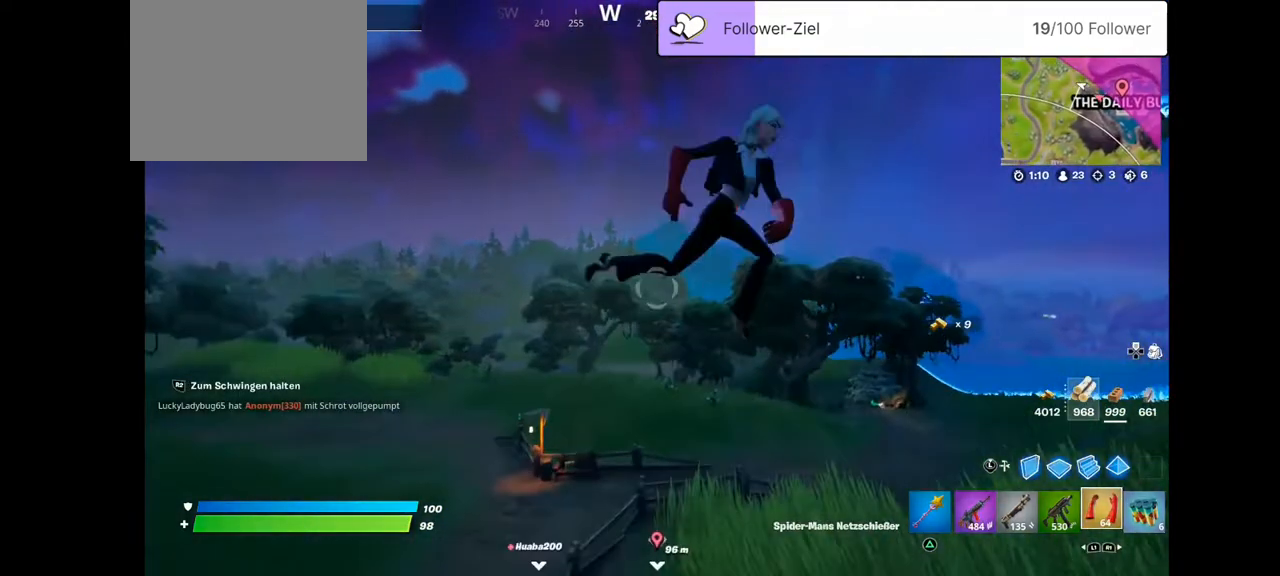
{"buttons": [], "left_stick": "up", "right_stick": "down-right", "events": []}
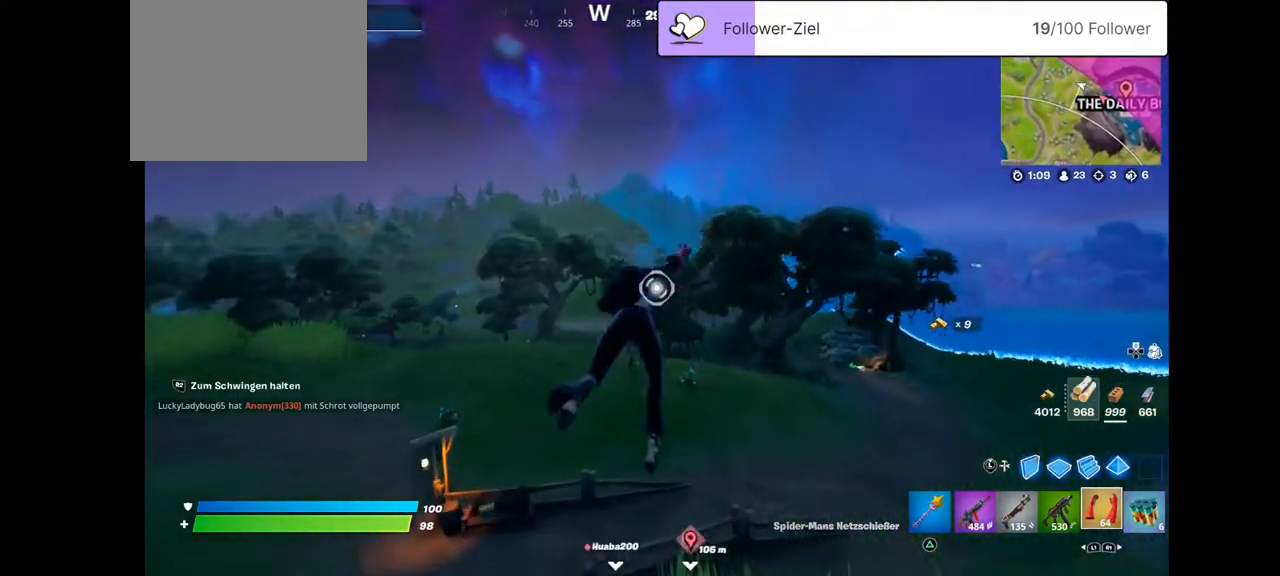
{"buttons": [], "left_stick": "up", "right_stick": "down-right", "events": []}
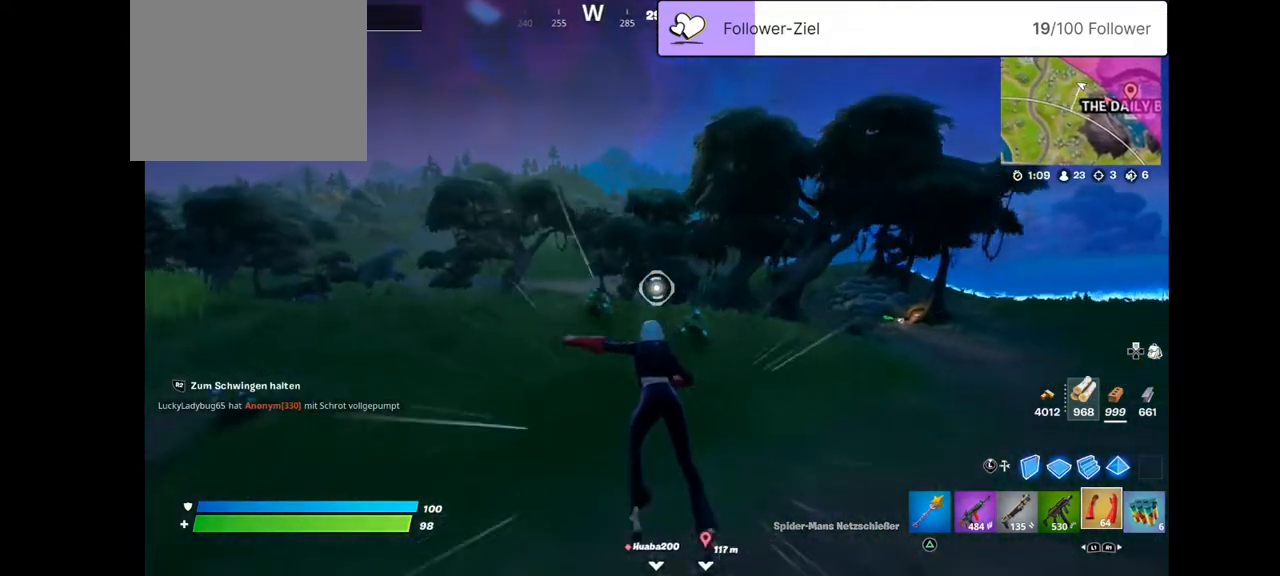
{"buttons": [], "left_stick": "up", "right_stick": "center", "events": [[215, "right_stick", "center"]]}
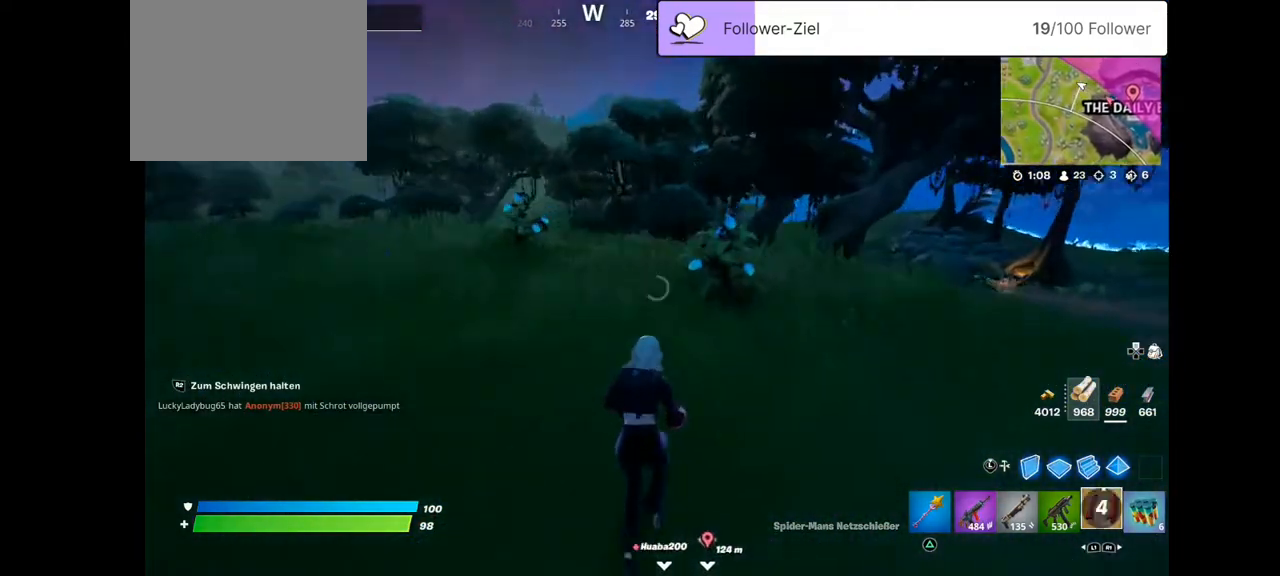
{"buttons": ["SQUARE"], "left_stick": "up", "right_stick": "center", "events": [[108, "right_stick", "down"], [251, "right_stick", "center"], [466, "SQUARE", "down"]]}
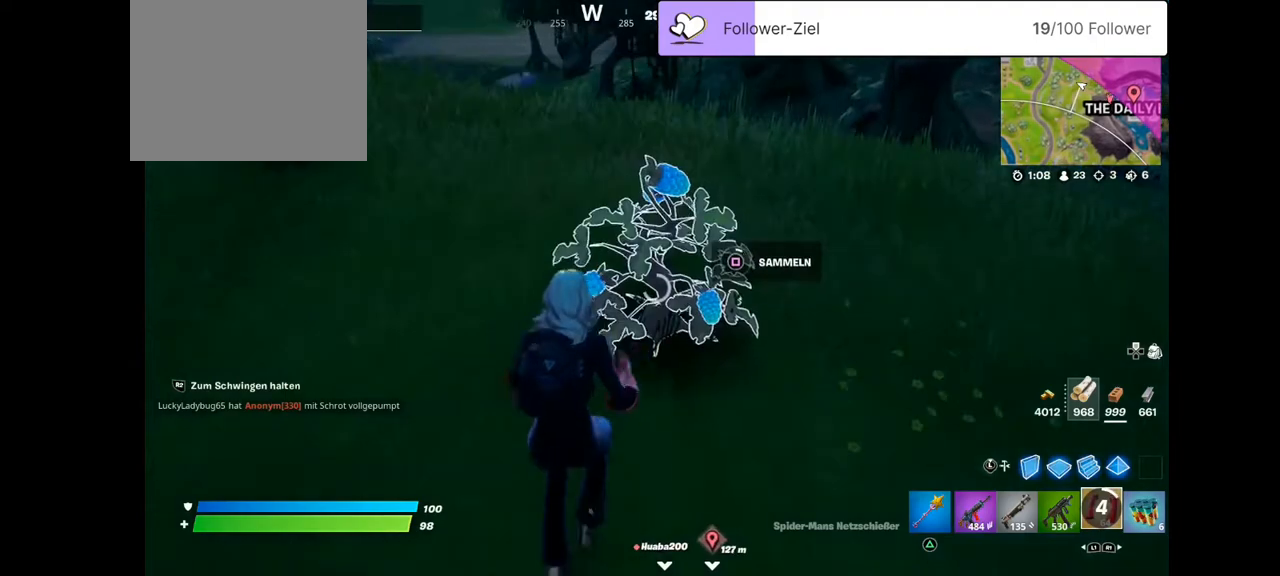
{"buttons": [], "left_stick": "center", "right_stick": "center", "events": [[72, "SQUARE", "up"], [72, "left_stick", "center"]]}
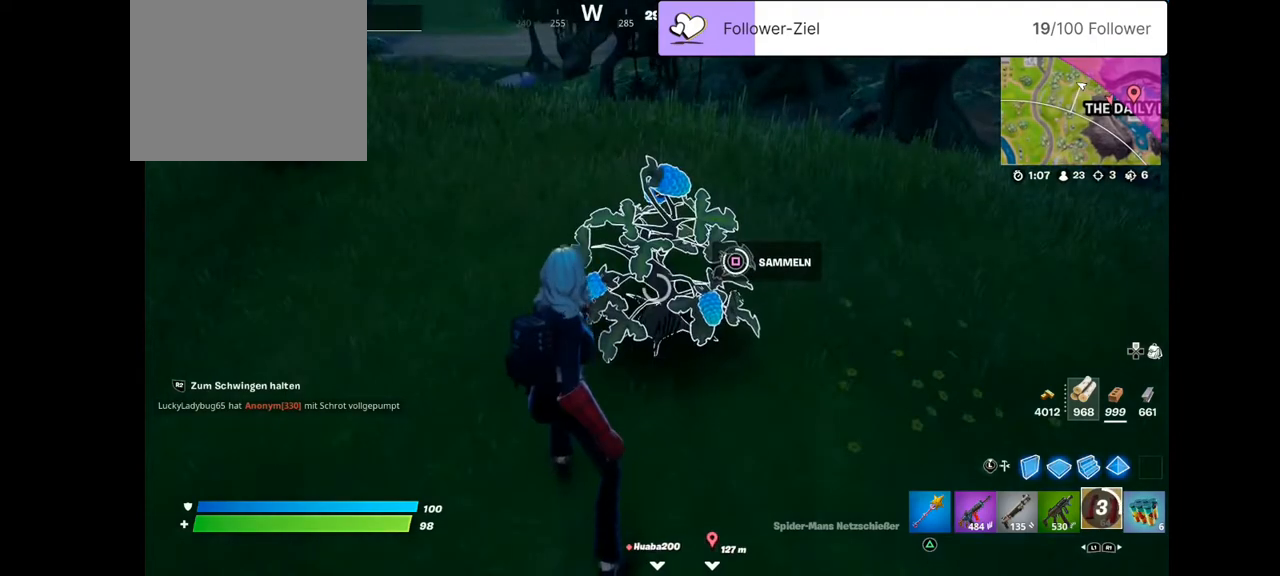
{"buttons": [], "left_stick": "center", "right_stick": "right", "events": [[358, "right_stick", "right"]]}